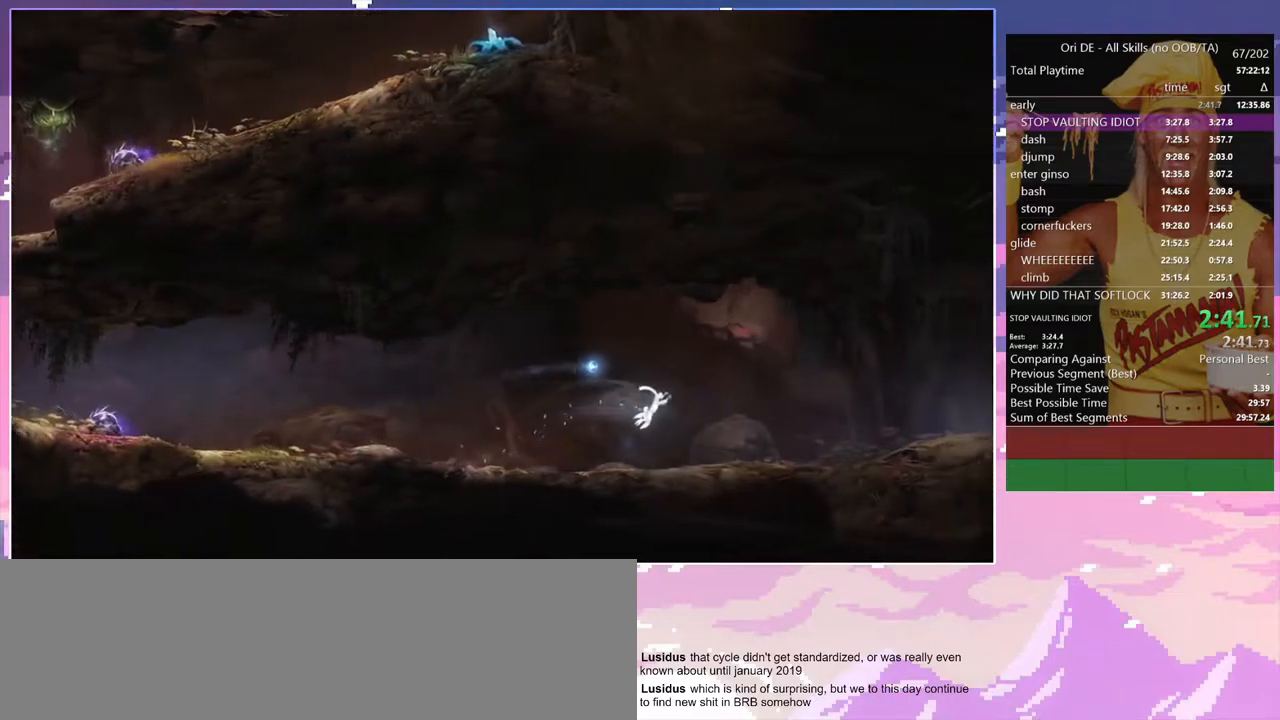
Gameplay with keyboard; each line is a JSON object with the keys held at the frame after it. "events" lists presses ("down") and releases ("up") of "a", "alt", "c", "caps_lock", "ctrl", "d", "delete", "e", "escape", "f", "num0", "num1", "num4", "num7", "num8", "q", "r", "s", "shift", "space", "tab" and "w" between this image and that frame as [ms after this image, input, new state], when the widget could be followed in between. No other keys are recorded. Mouse input is not recorded. Not read: other_keys.
{"keys": ["d"], "events": [[383, "space", "down"], [467, "space", "up"]]}
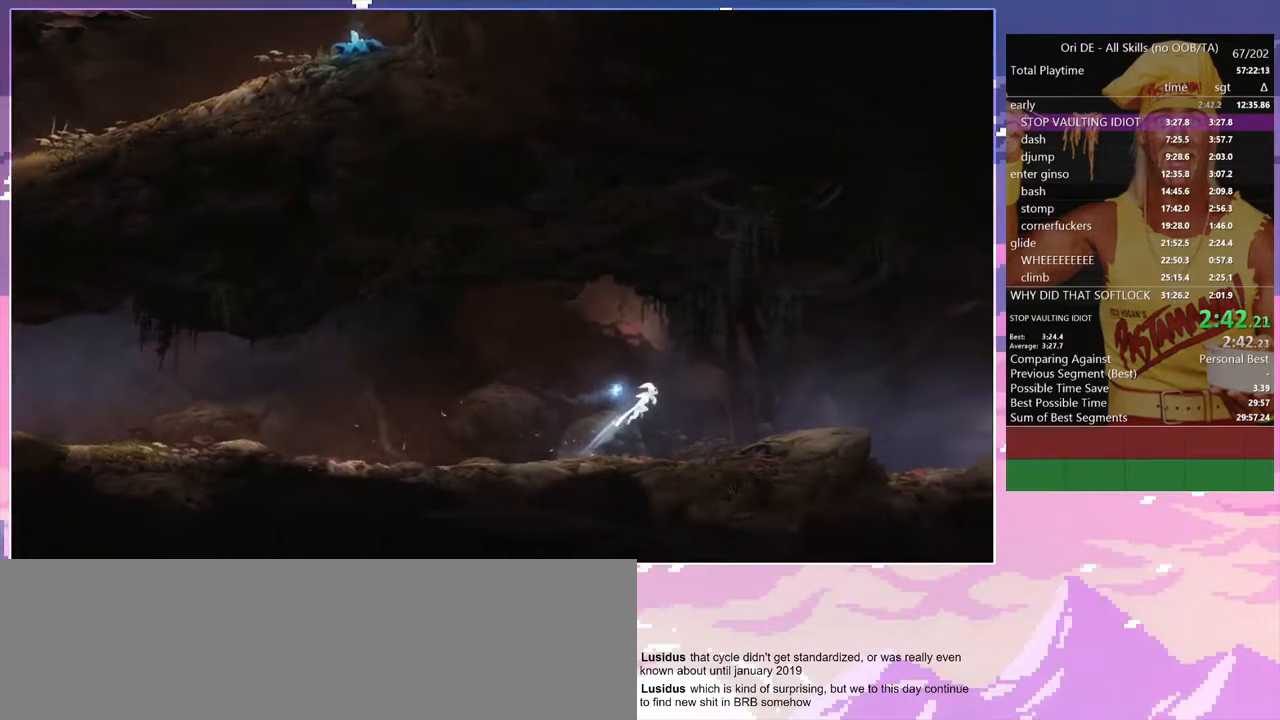
{"keys": ["d", "space"], "events": [[433, "space", "down"]]}
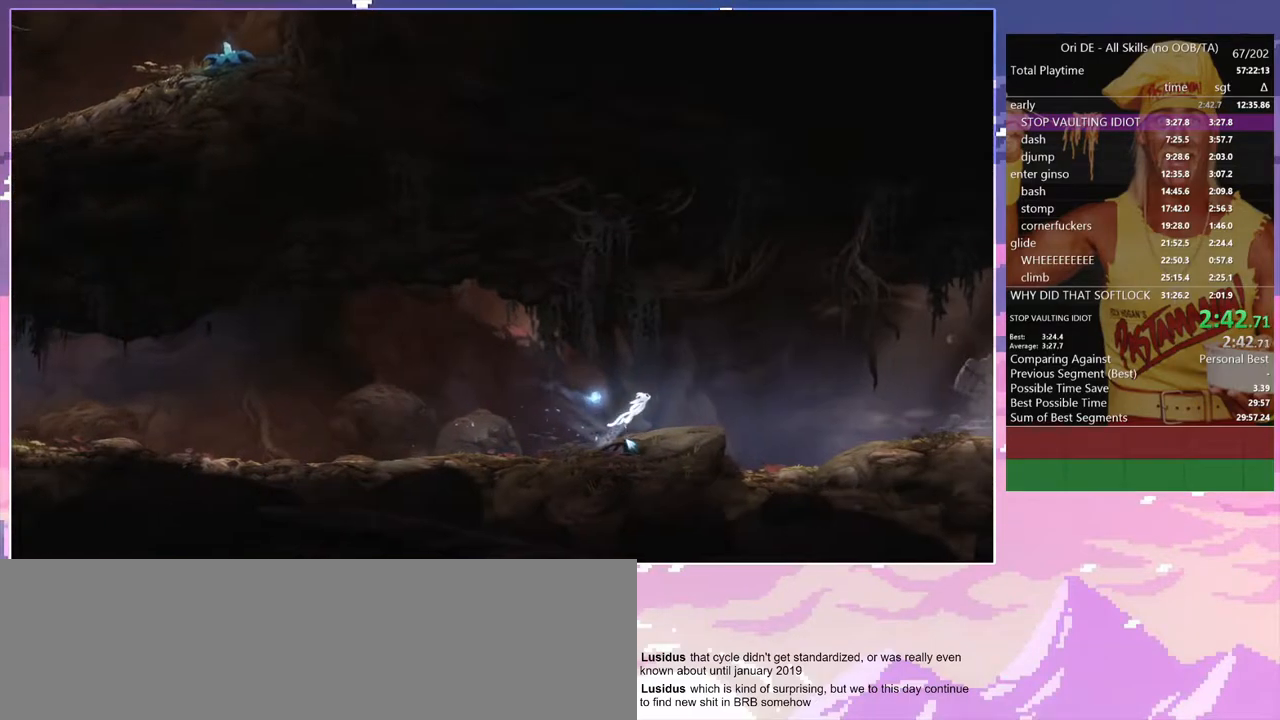
{"keys": ["d"], "events": [[33, "space", "up"]]}
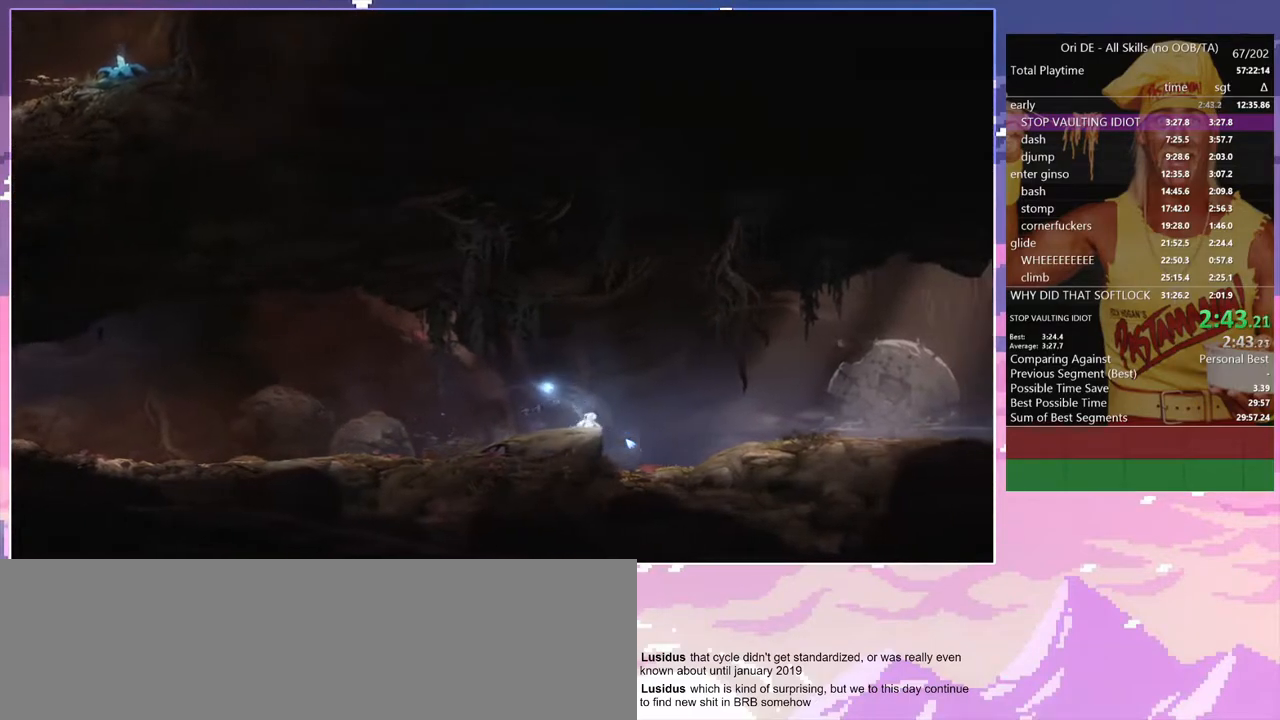
{"keys": ["d"], "events": []}
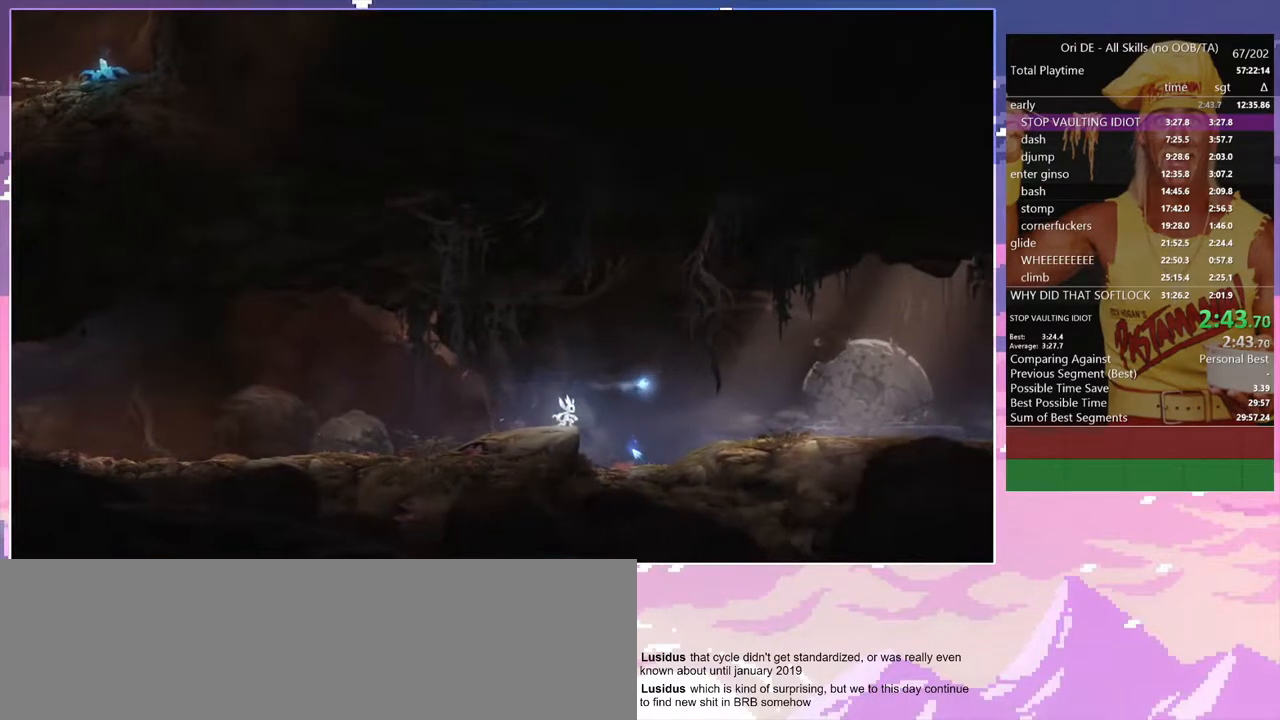
{"keys": ["d"], "events": []}
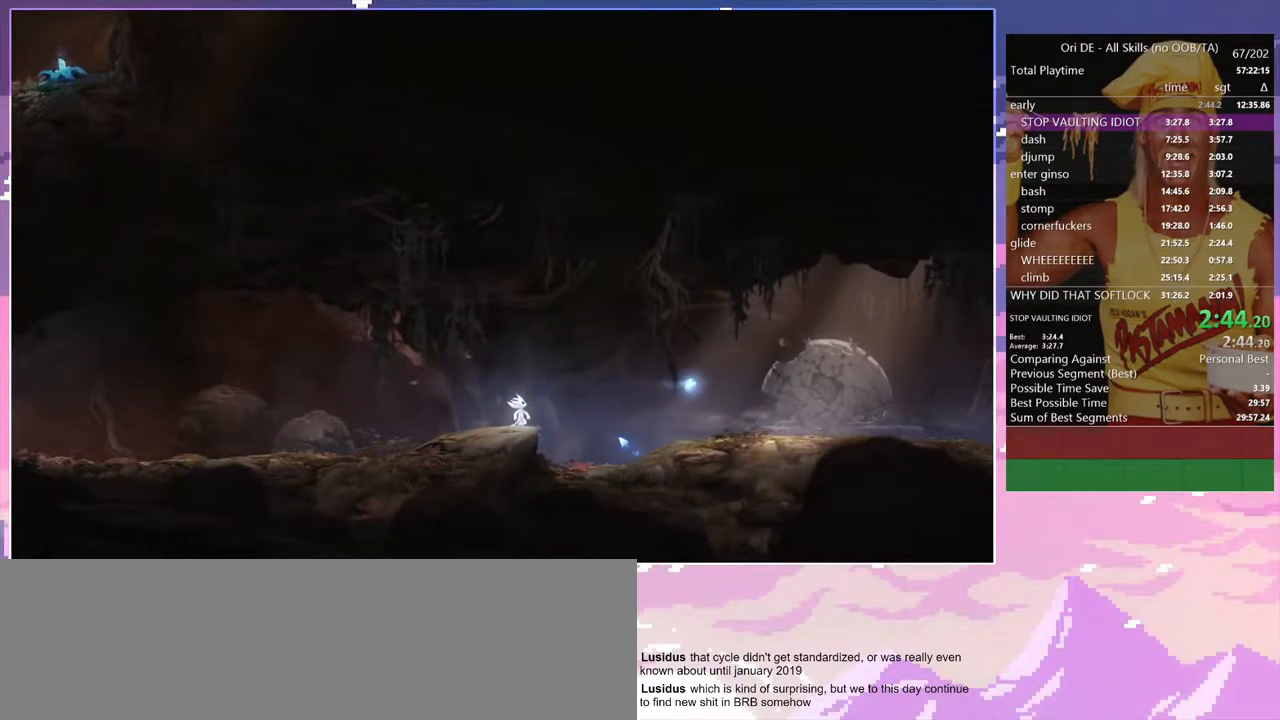
{"keys": ["d"], "events": []}
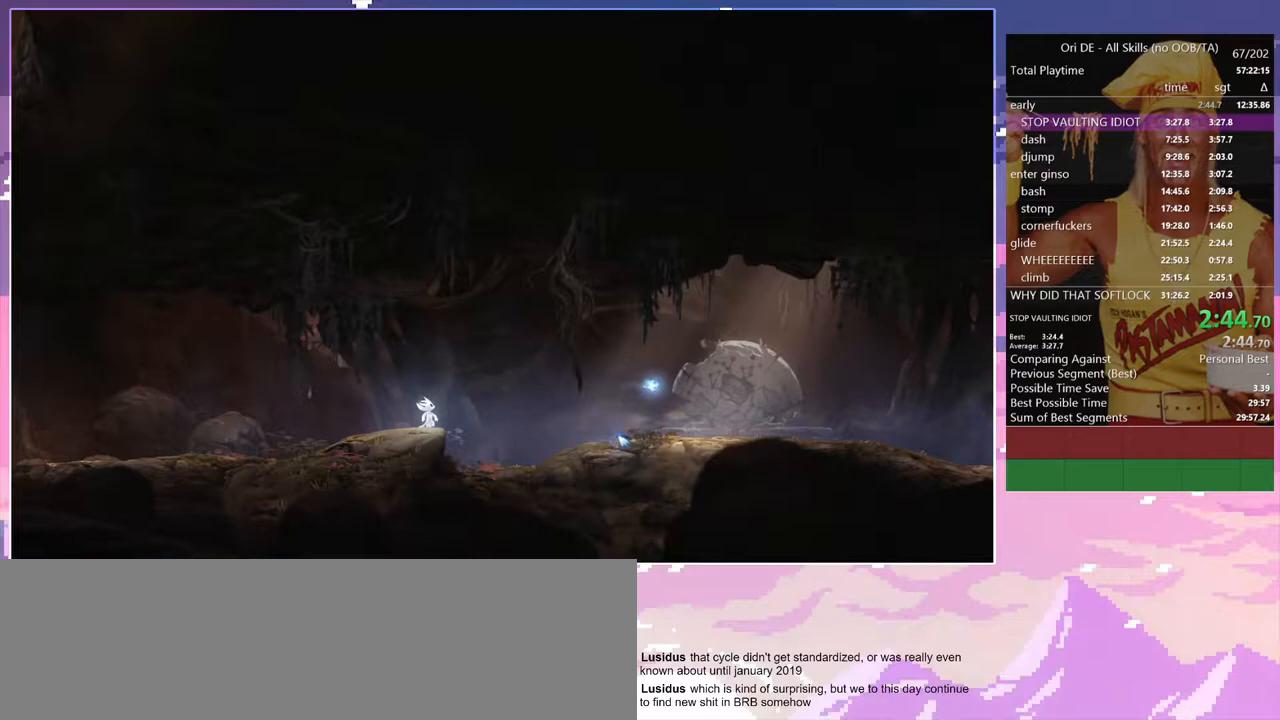
{"keys": ["d"], "events": []}
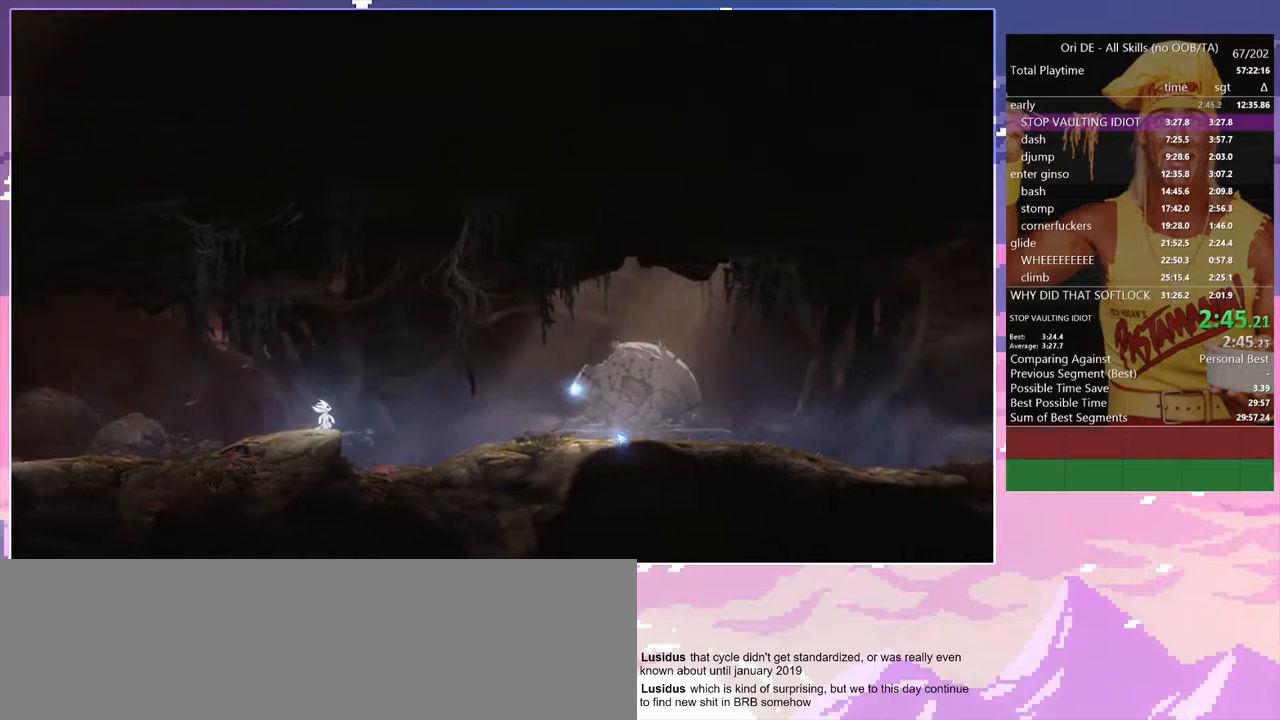
{"keys": ["d"], "events": []}
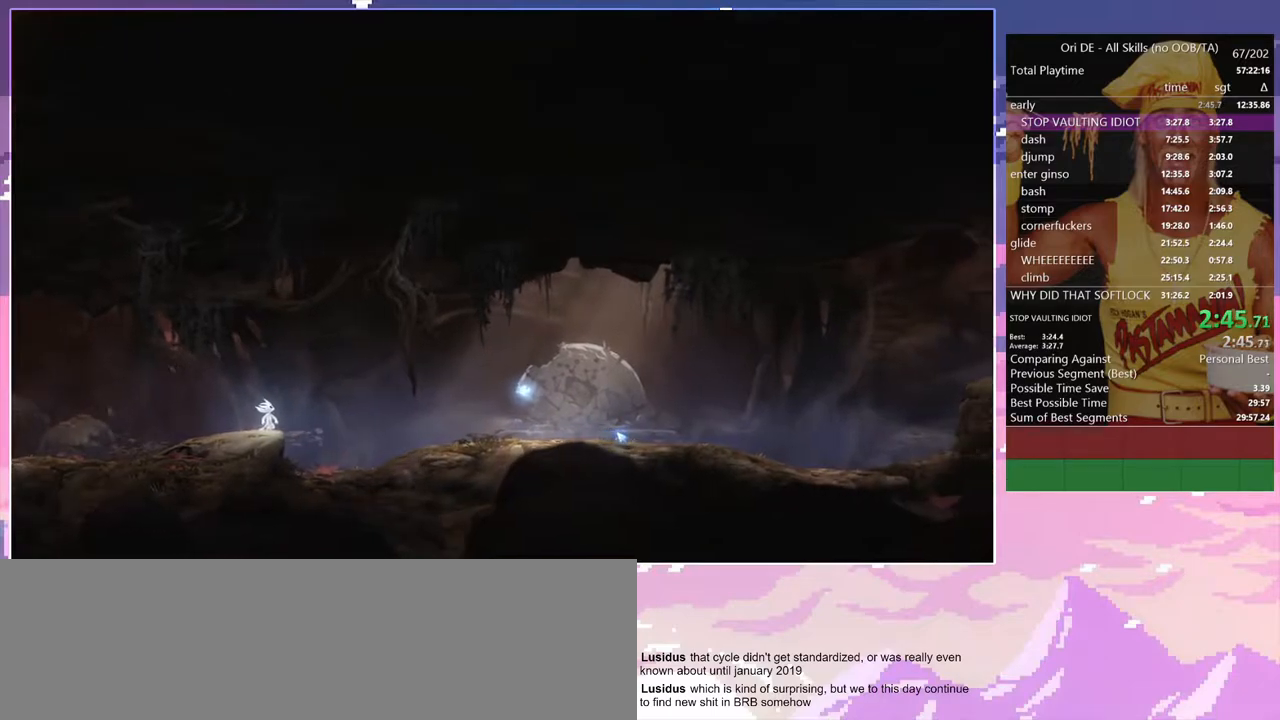
{"keys": ["d"], "events": [[133, "space", "down"], [267, "space", "up"], [367, "space", "down"], [500, "space", "up"]]}
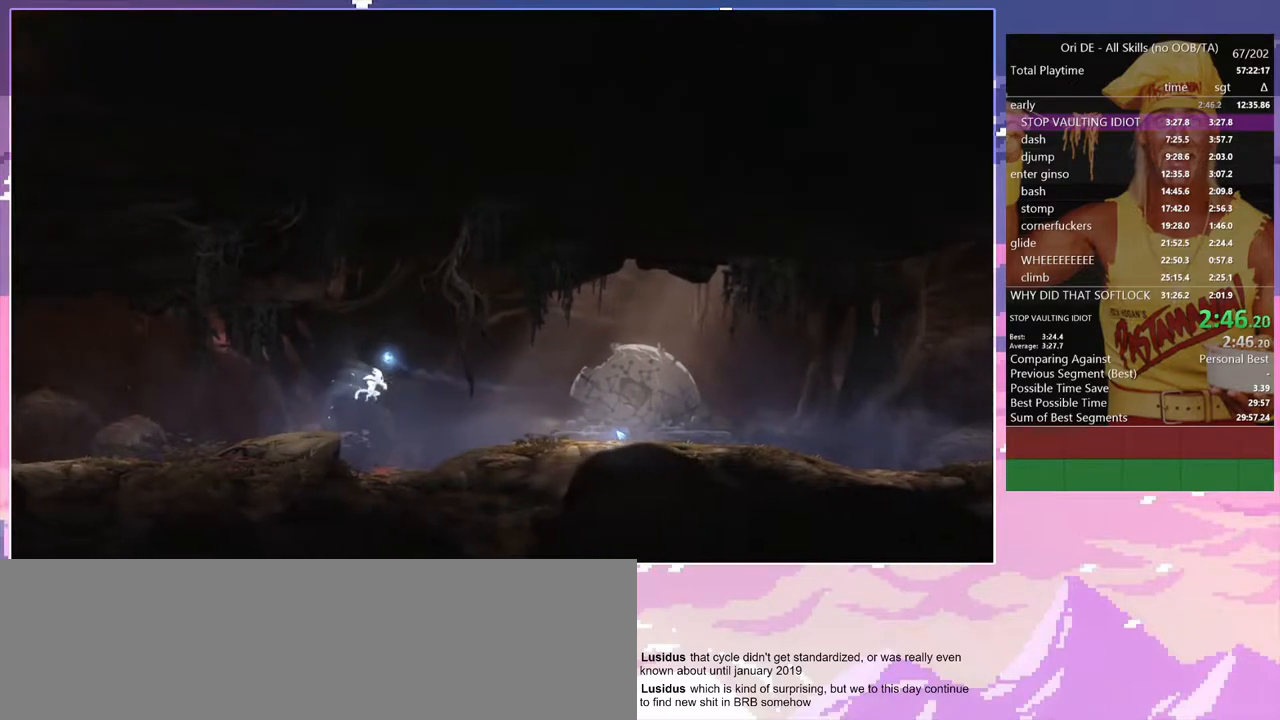
{"keys": ["d", "space"], "events": [[433, "space", "down"]]}
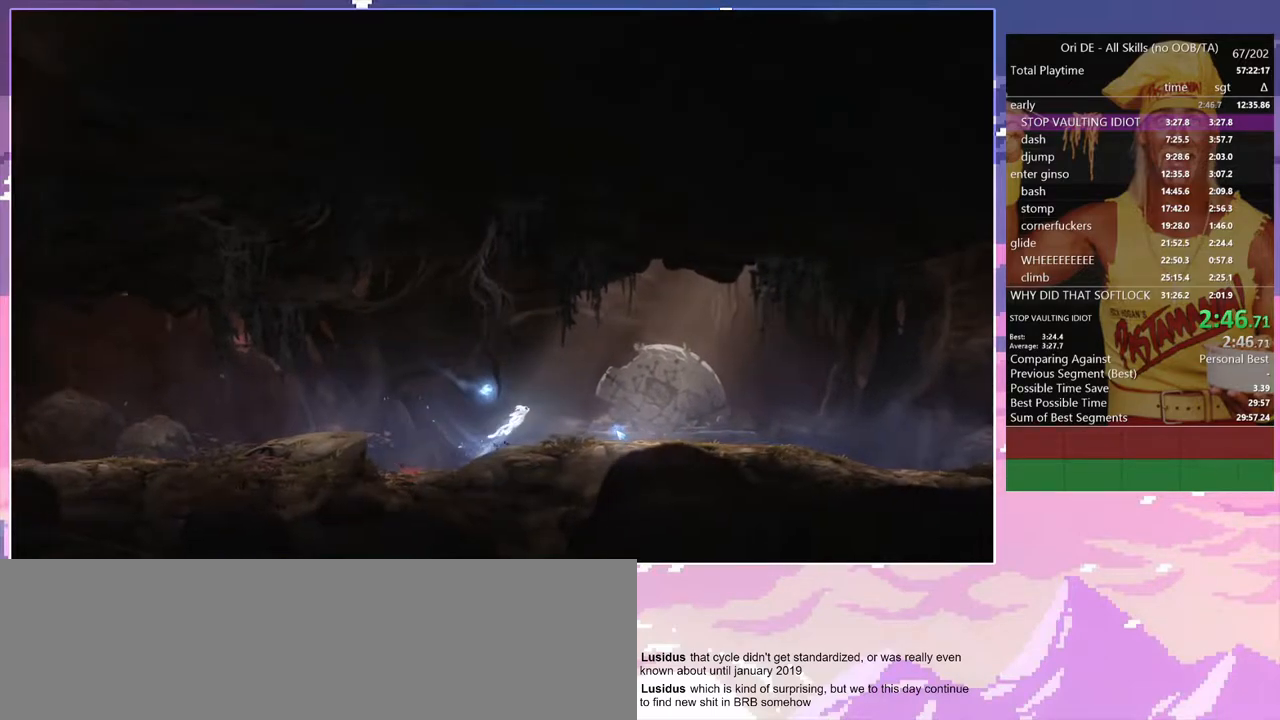
{"keys": ["d"], "events": [[433, "space", "up"]]}
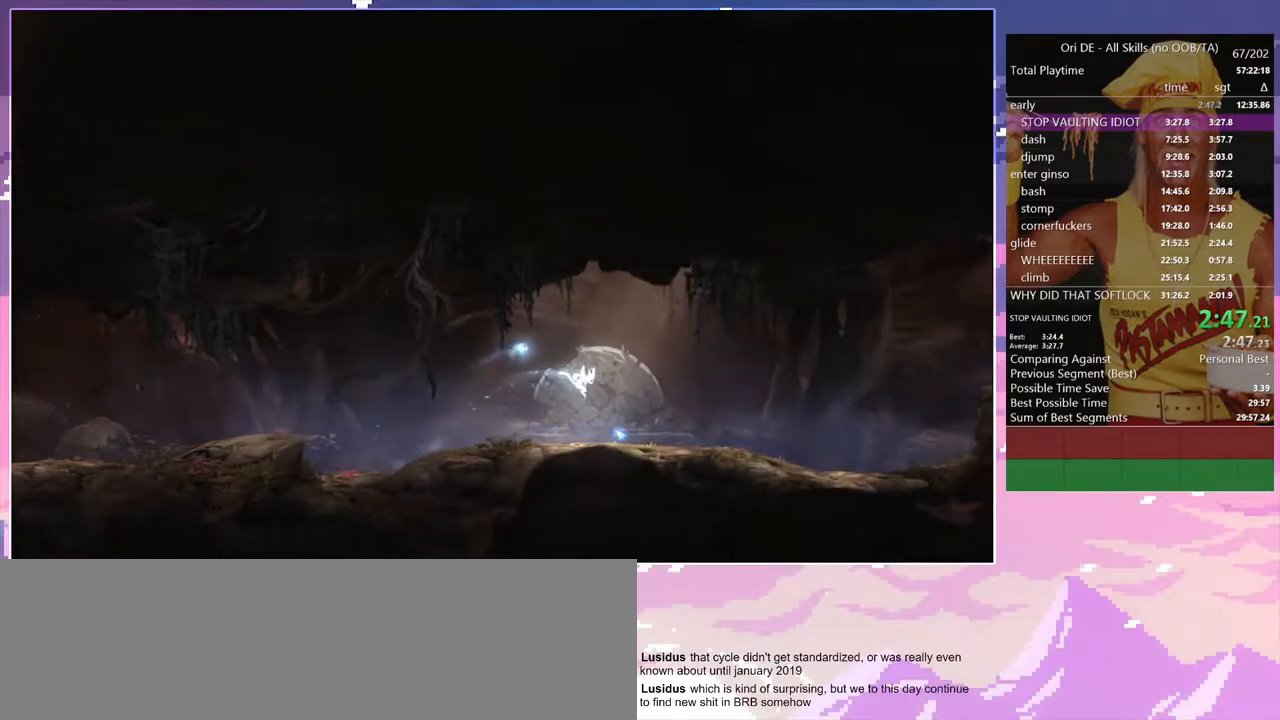
{"keys": ["d", "space"], "events": [[367, "space", "down"]]}
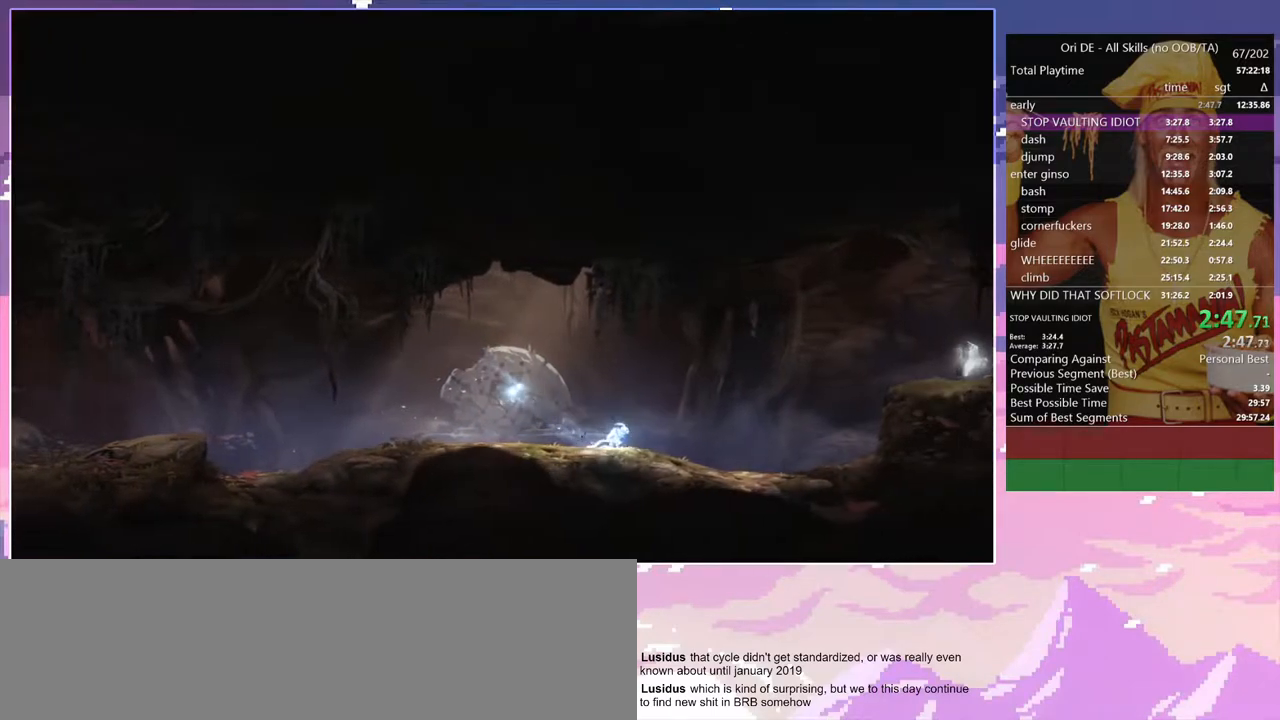
{"keys": ["d"], "events": [[100, "space", "up"], [183, "space", "down"], [333, "space", "up"]]}
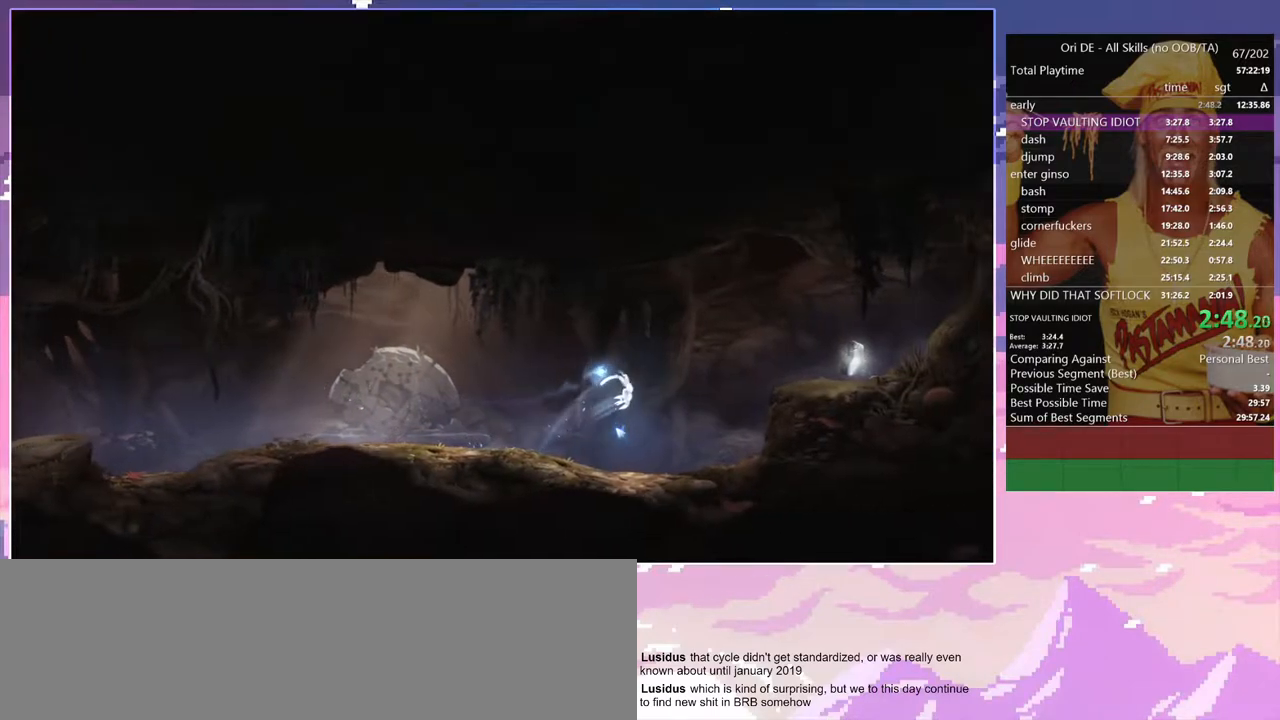
{"keys": ["d"], "events": []}
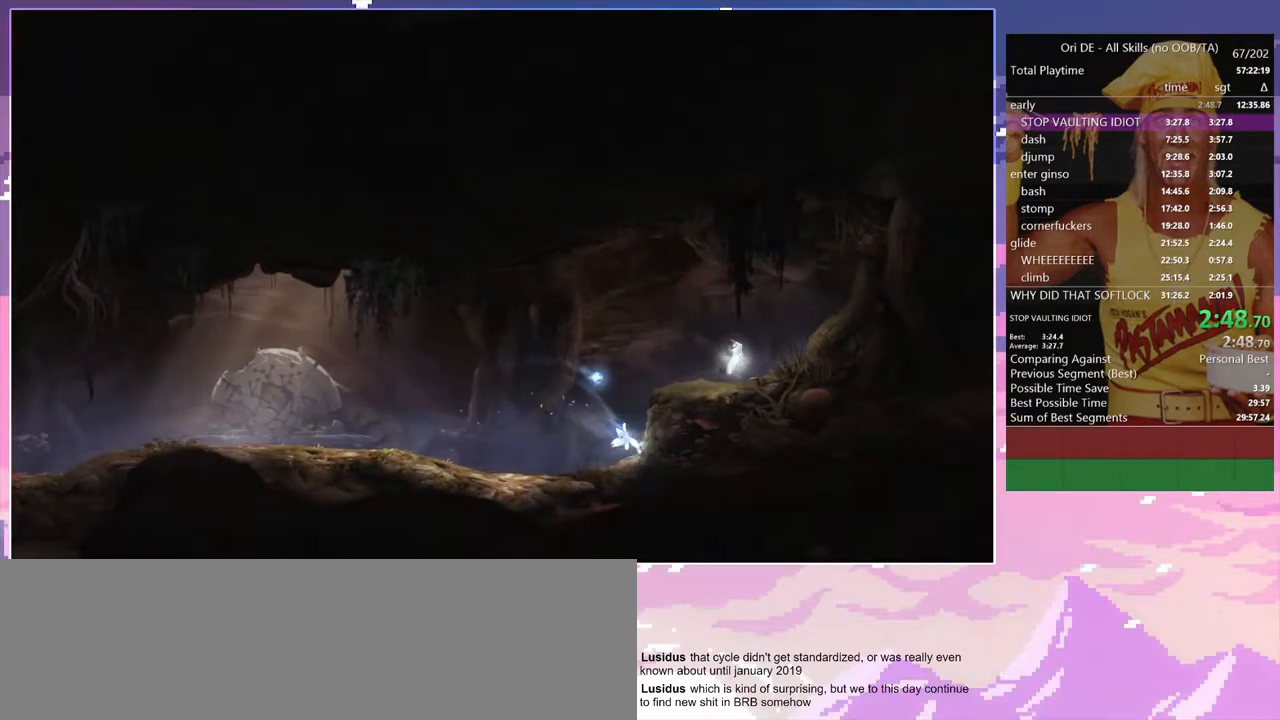
{"keys": ["d", "space"], "events": [[83, "space", "down"]]}
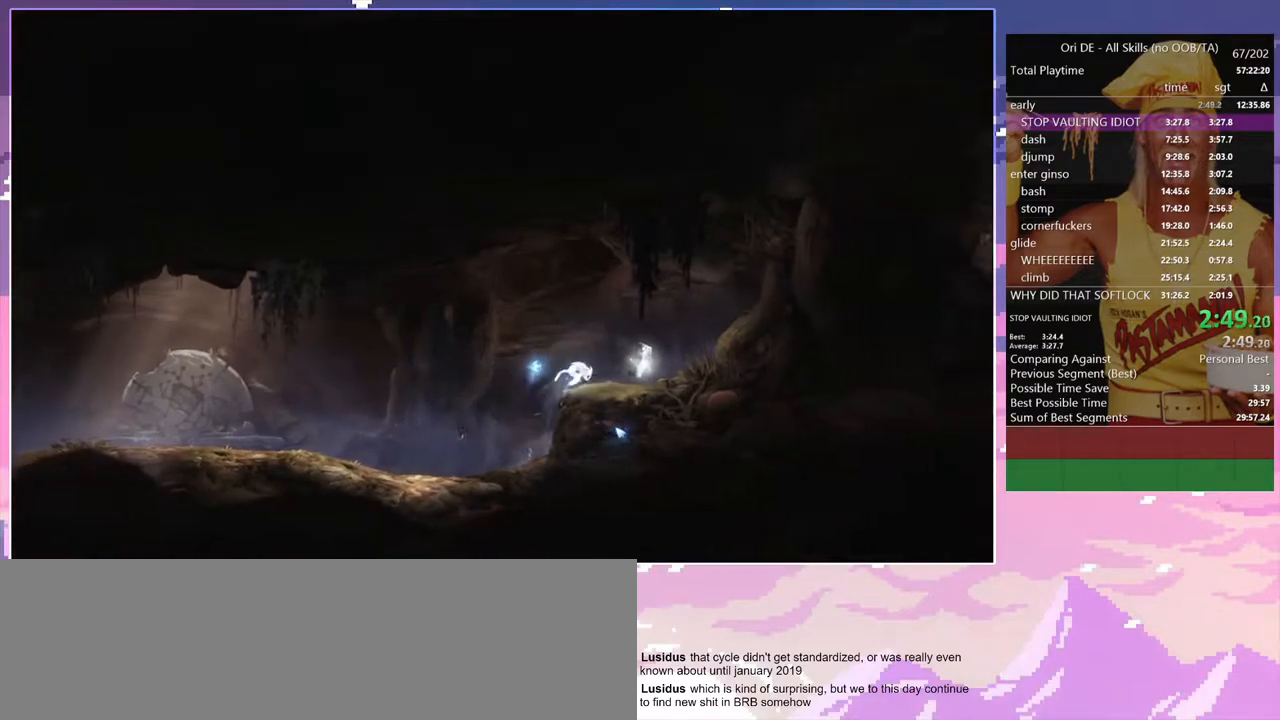
{"keys": ["a"], "events": [[100, "space", "up"], [183, "a", "down"], [183, "d", "up"]]}
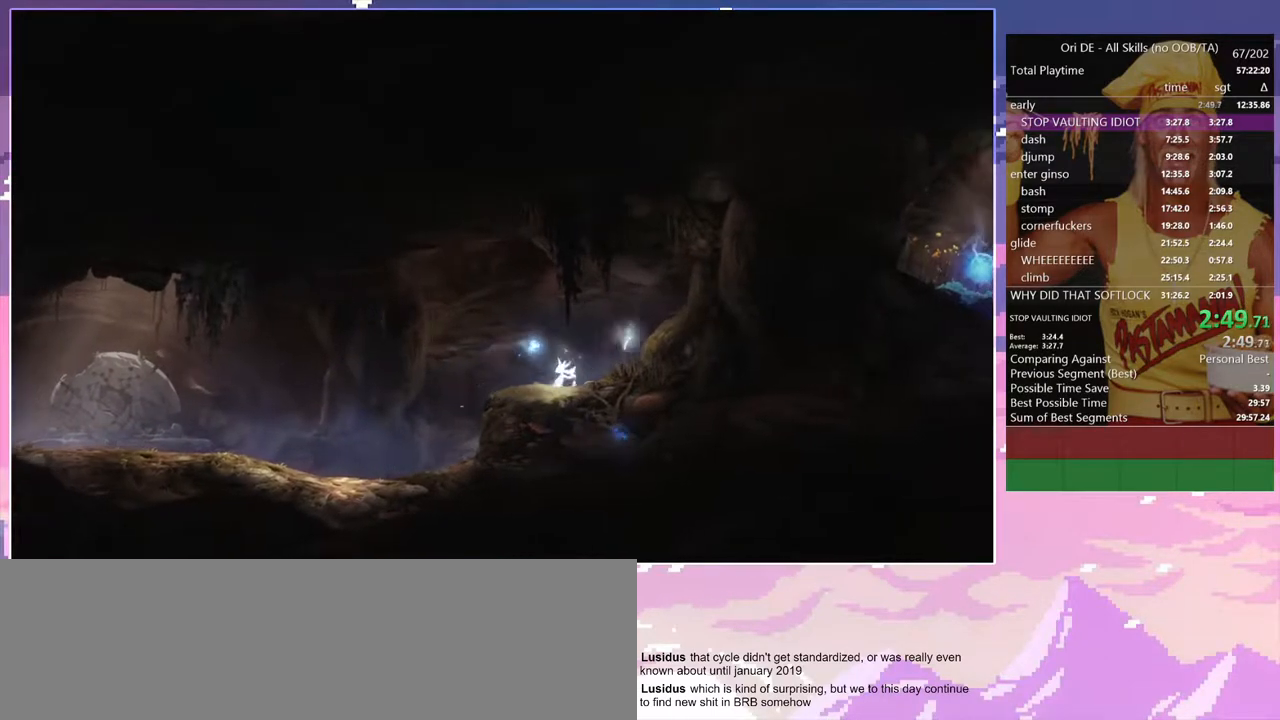
{"keys": ["a", "space"], "events": [[400, "space", "down"]]}
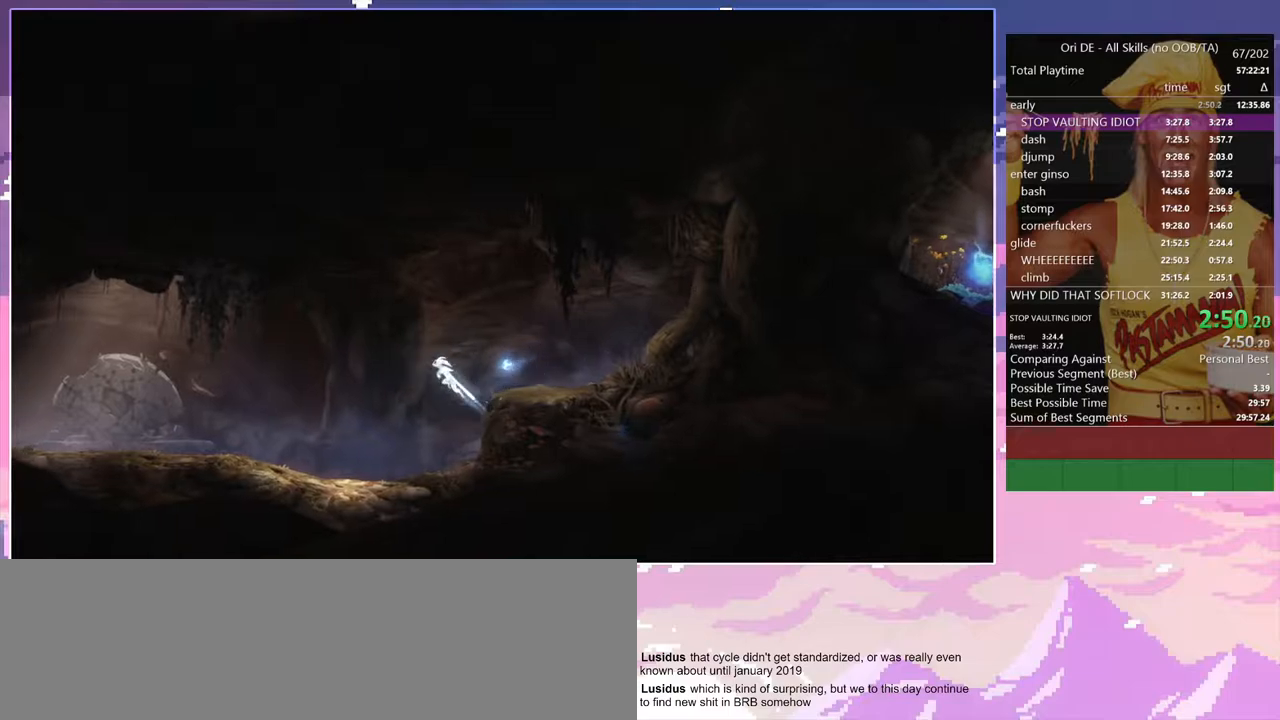
{"keys": ["a"], "events": [[500, "space", "up"]]}
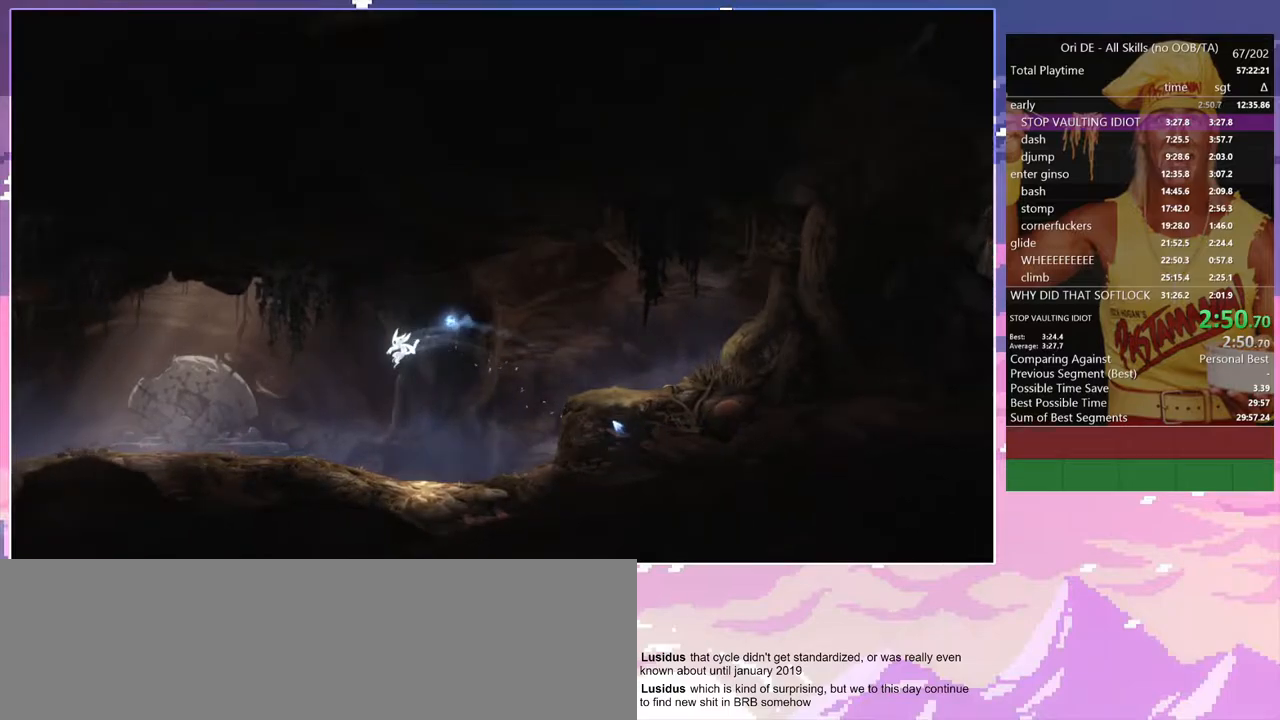
{"keys": ["a"], "events": []}
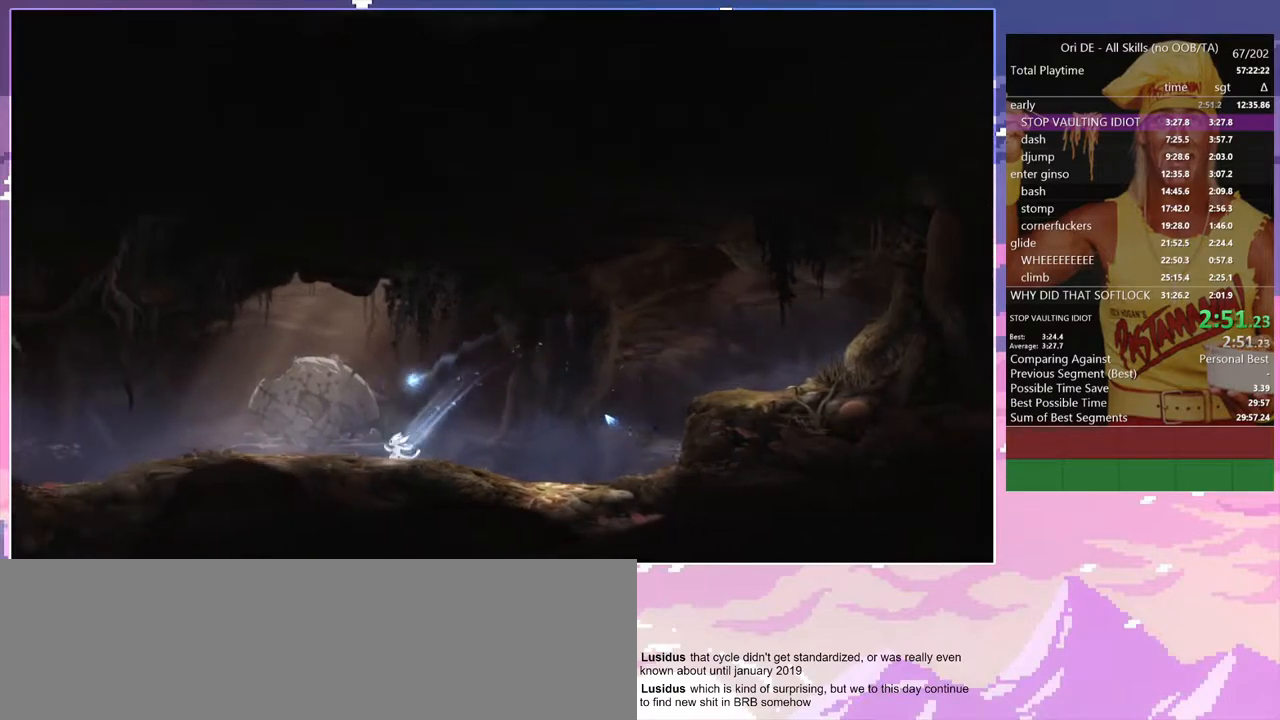
{"keys": ["a"], "events": [[117, "space", "down"], [250, "space", "up"]]}
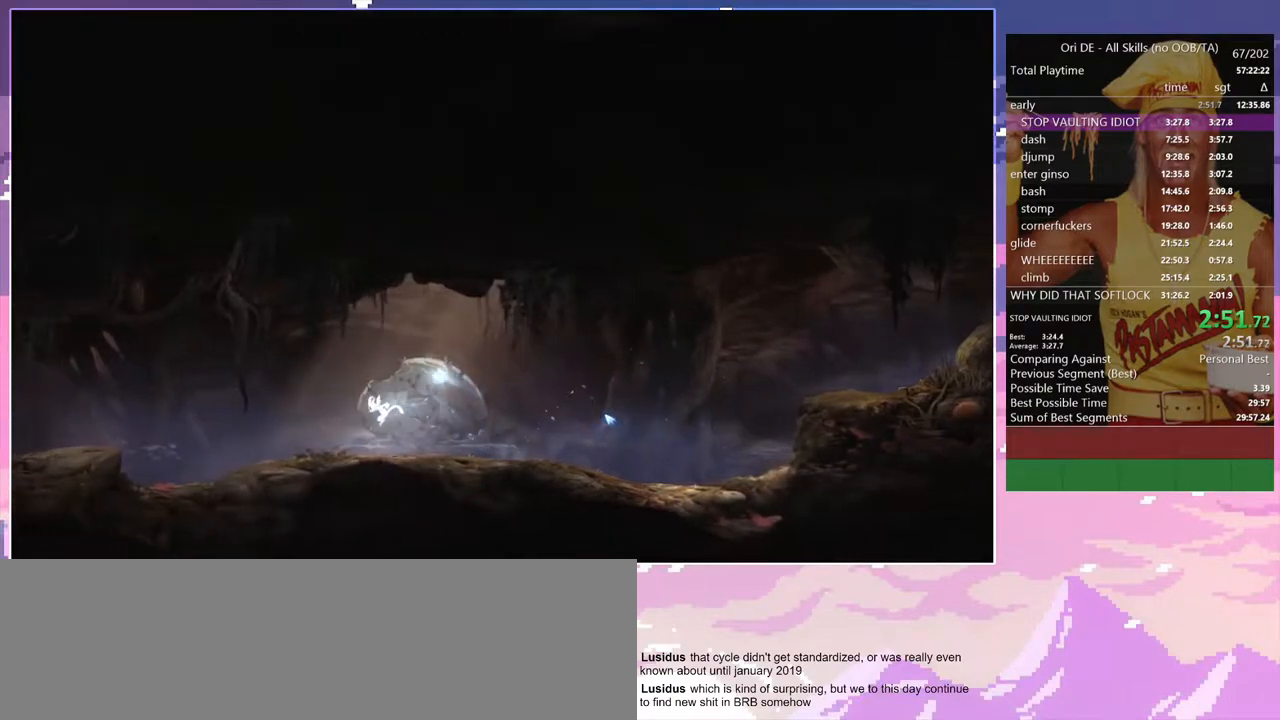
{"keys": ["a", "space"], "events": [[367, "space", "down"]]}
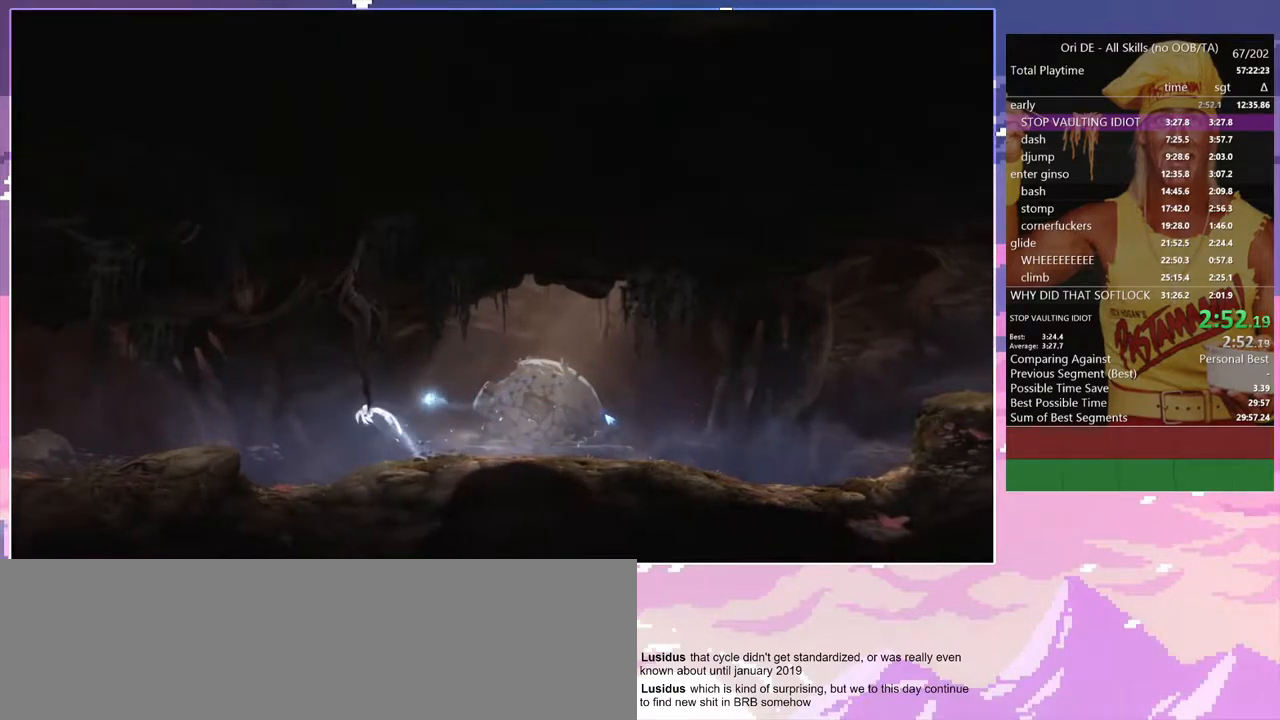
{"keys": ["a"], "events": [[333, "space", "up"]]}
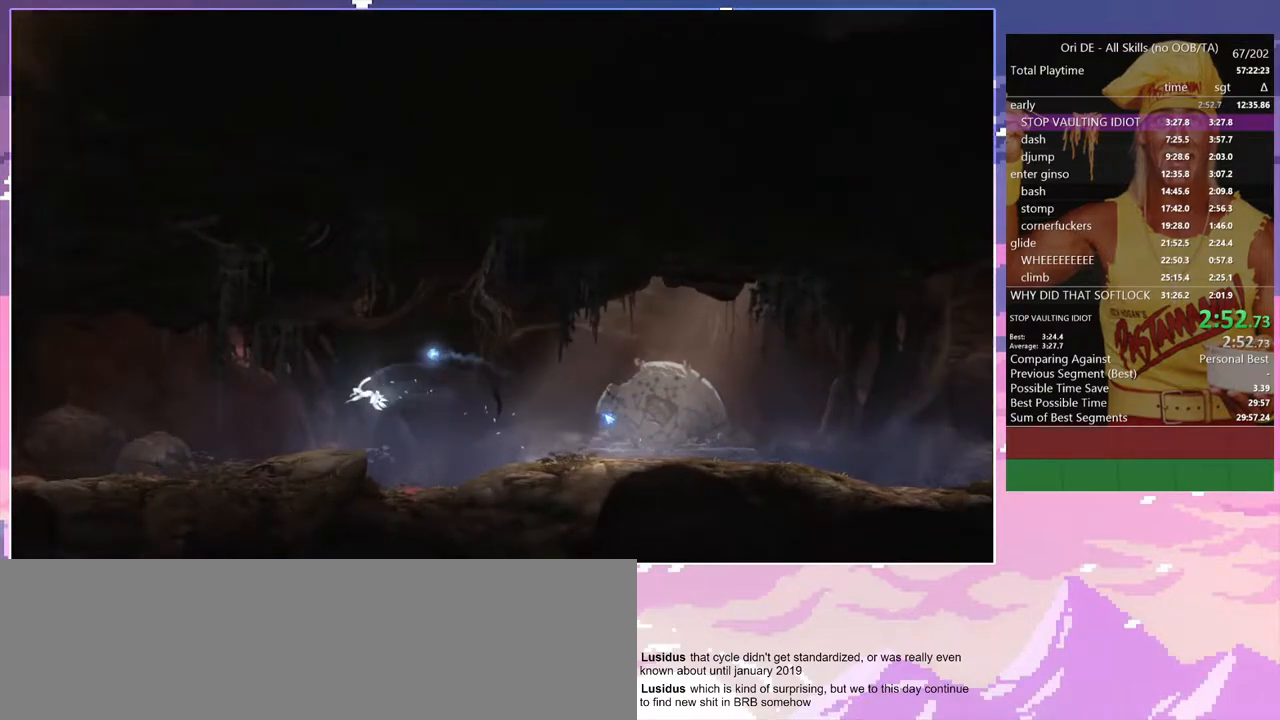
{"keys": ["a", "space"], "events": [[400, "space", "down"]]}
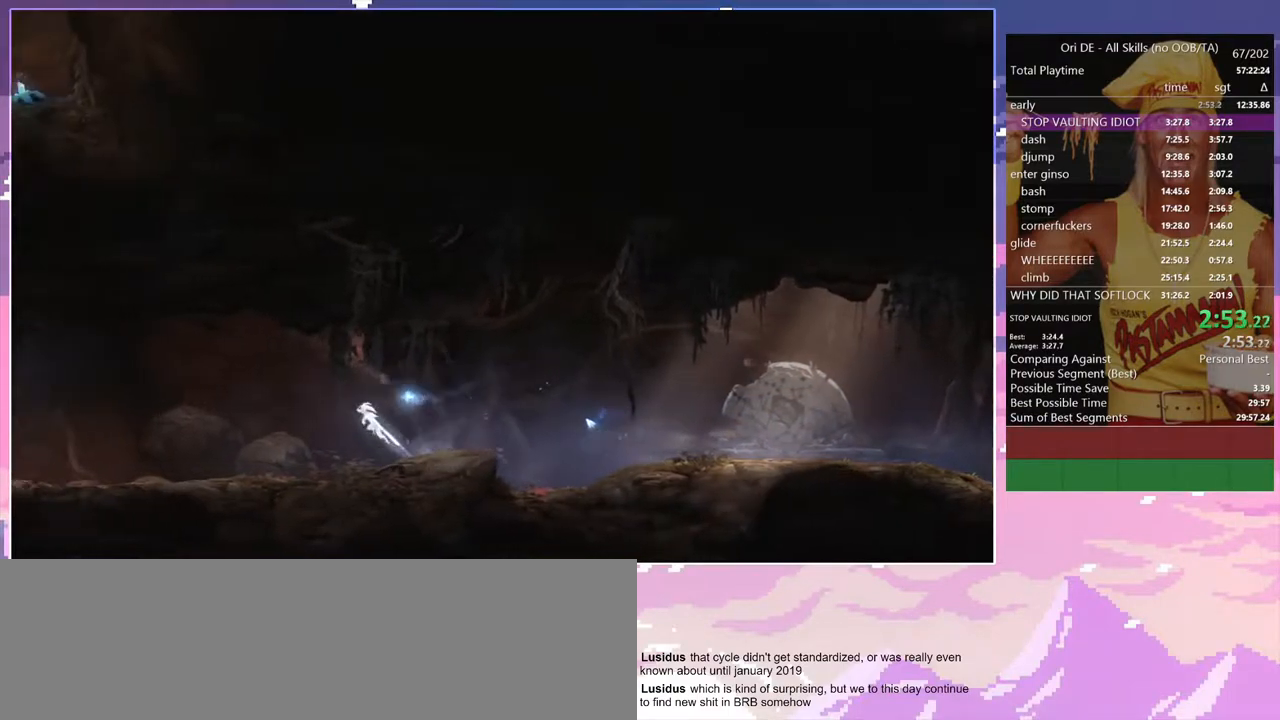
{"keys": ["a"], "events": [[33, "space", "up"]]}
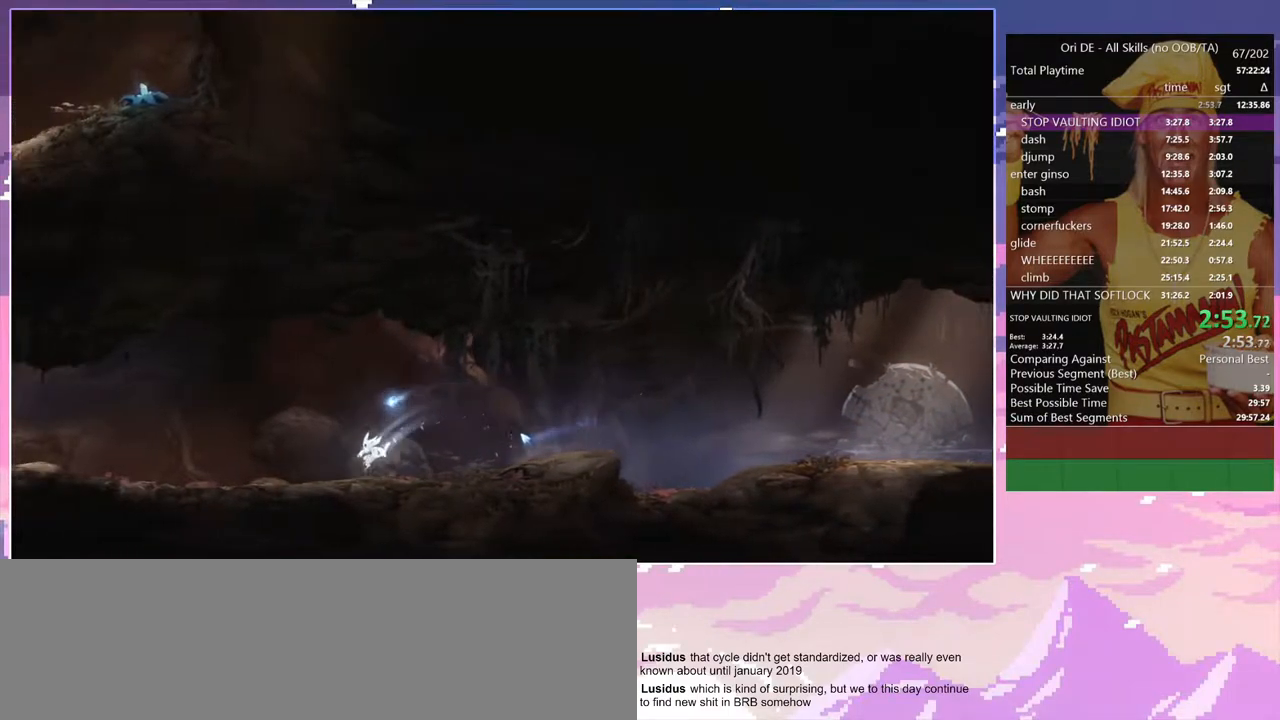
{"keys": ["a", "space"], "events": [[233, "space", "down"]]}
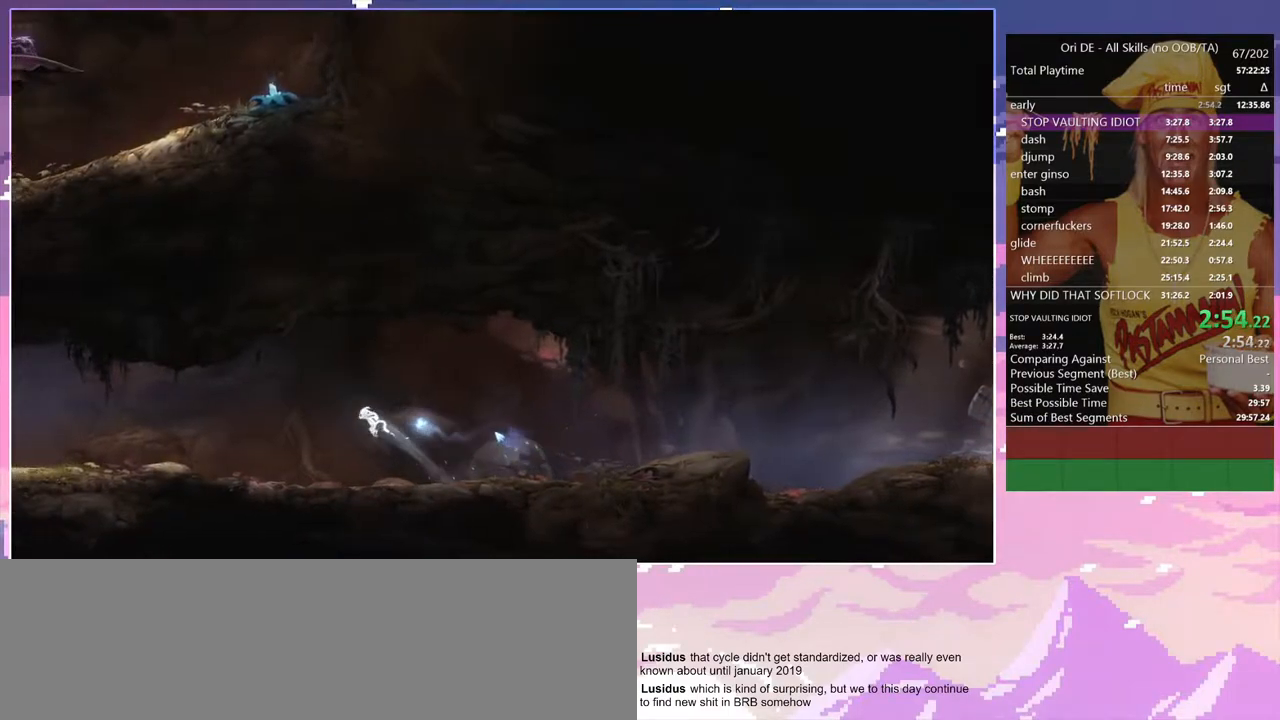
{"keys": ["a"], "events": [[200, "space", "up"]]}
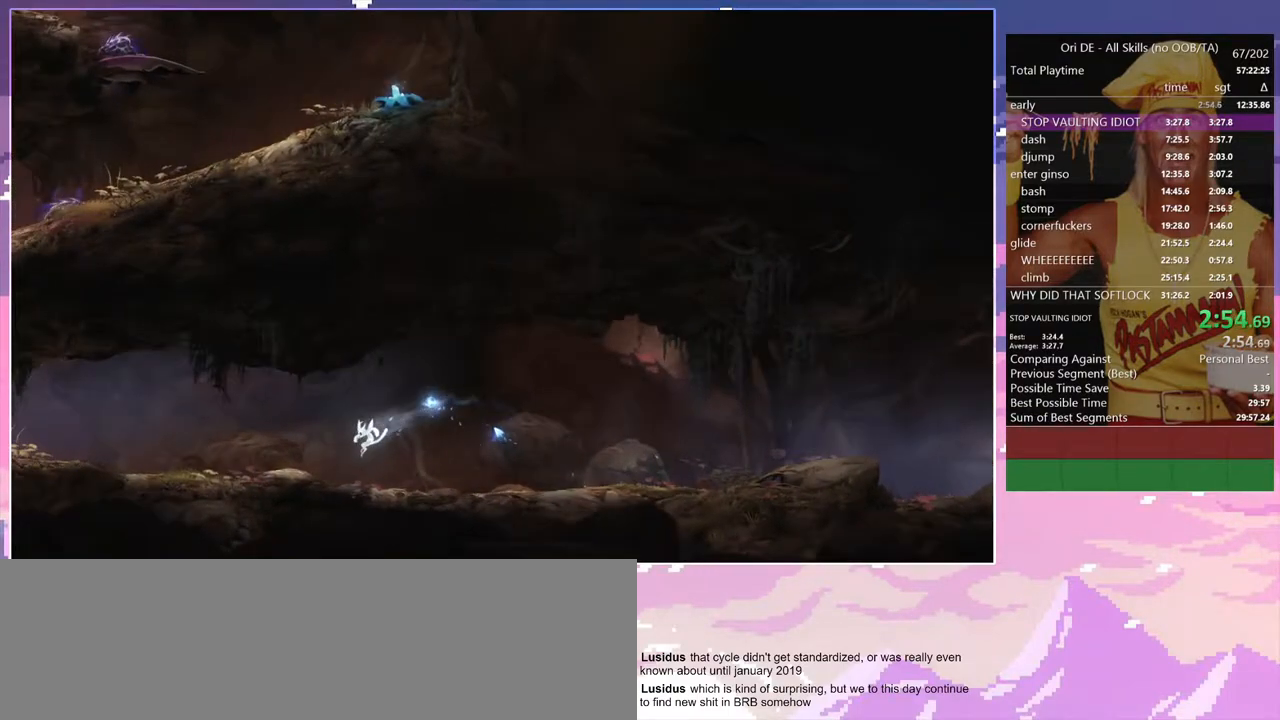
{"keys": ["a"], "events": [[217, "space", "down"], [367, "space", "up"]]}
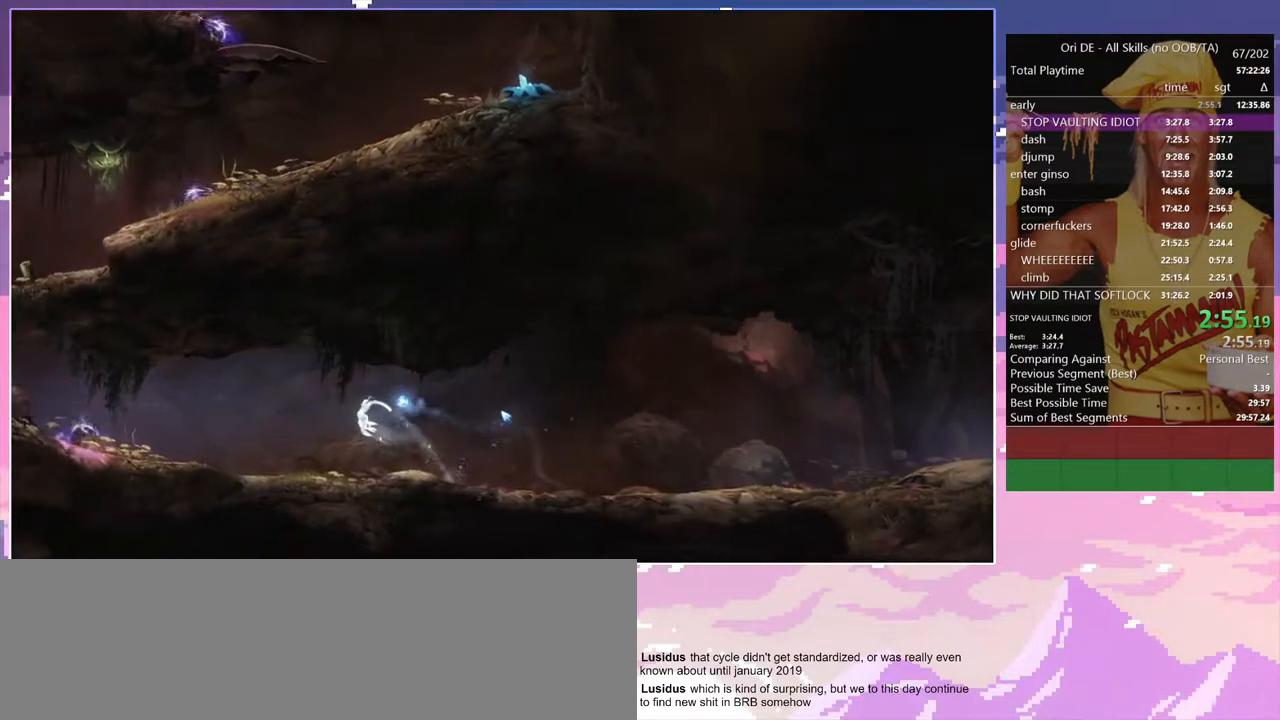
{"keys": ["a"], "events": []}
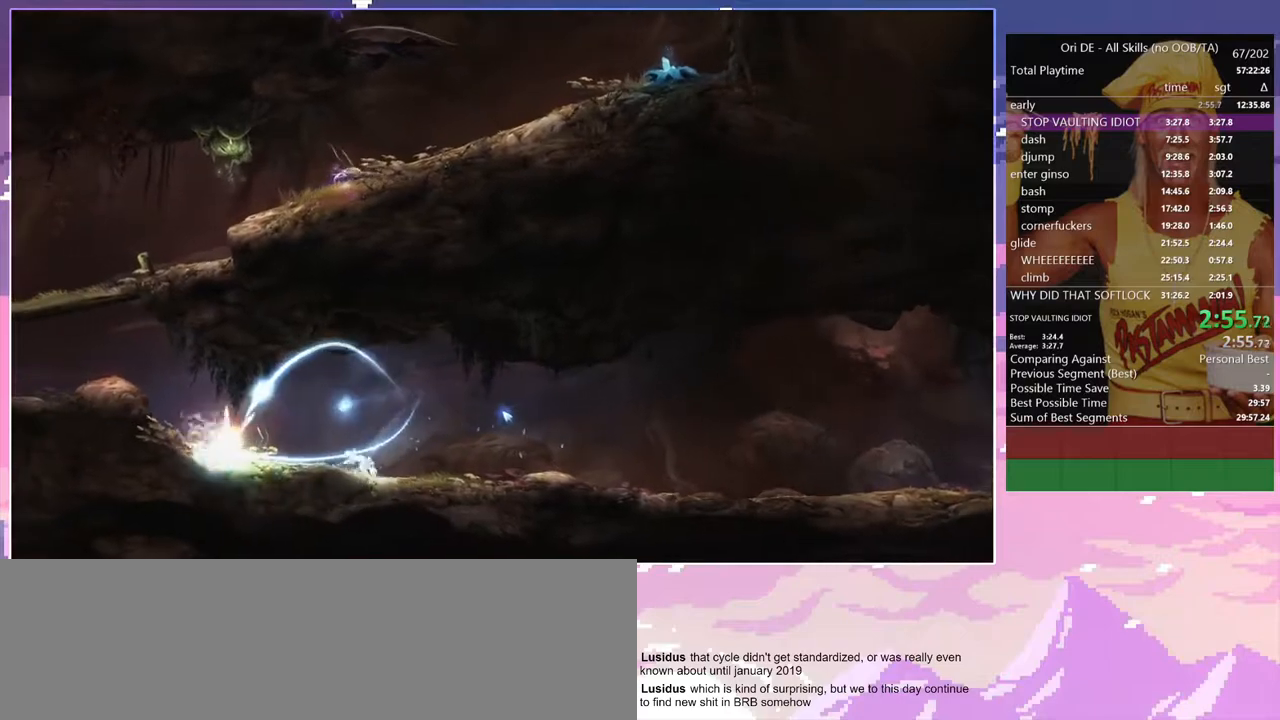
{"keys": ["d"], "events": [[167, "space", "down"], [433, "a", "up"], [433, "d", "down"], [433, "space", "up"]]}